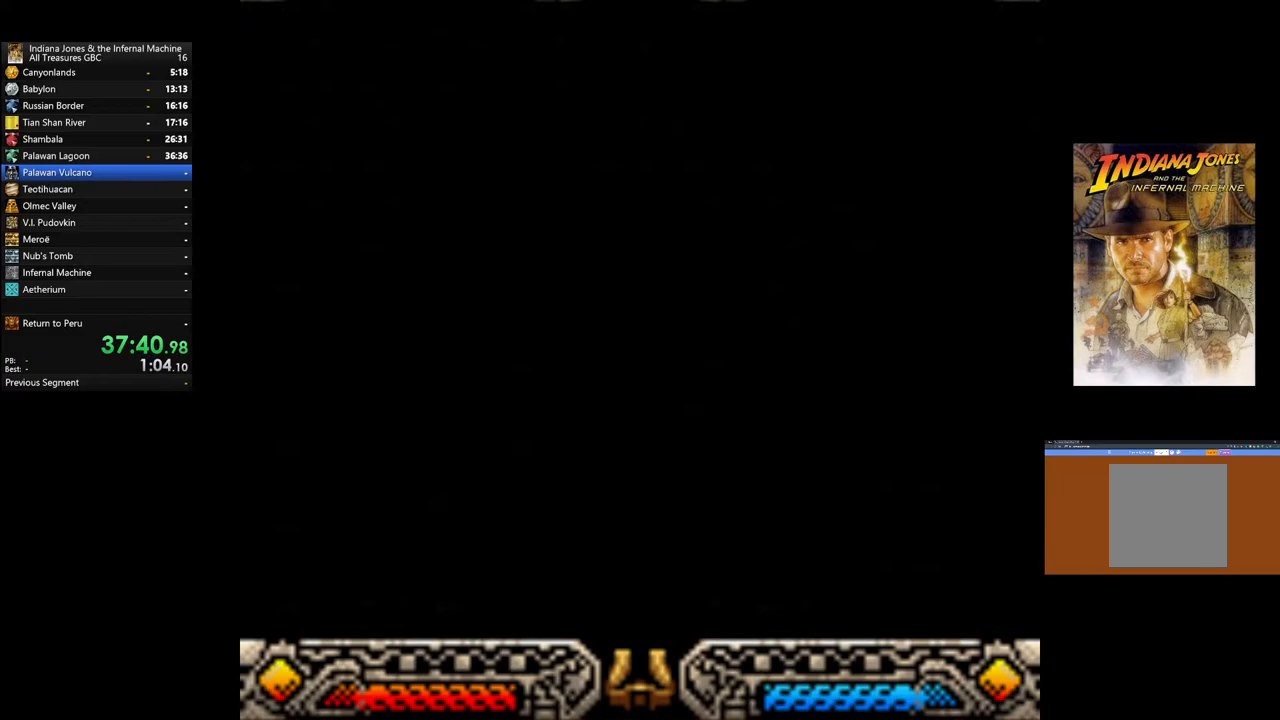
Gameplay with a controller (Xbox layout); each line is a JSON object with the inputs held at the frame after it. "events" lists button and stick changes between this image and that frame as [ms after this image, input, new state], when the widget could be followed in between.
{"buttons": [], "left_stick": "up", "right_stick": "center", "events": []}
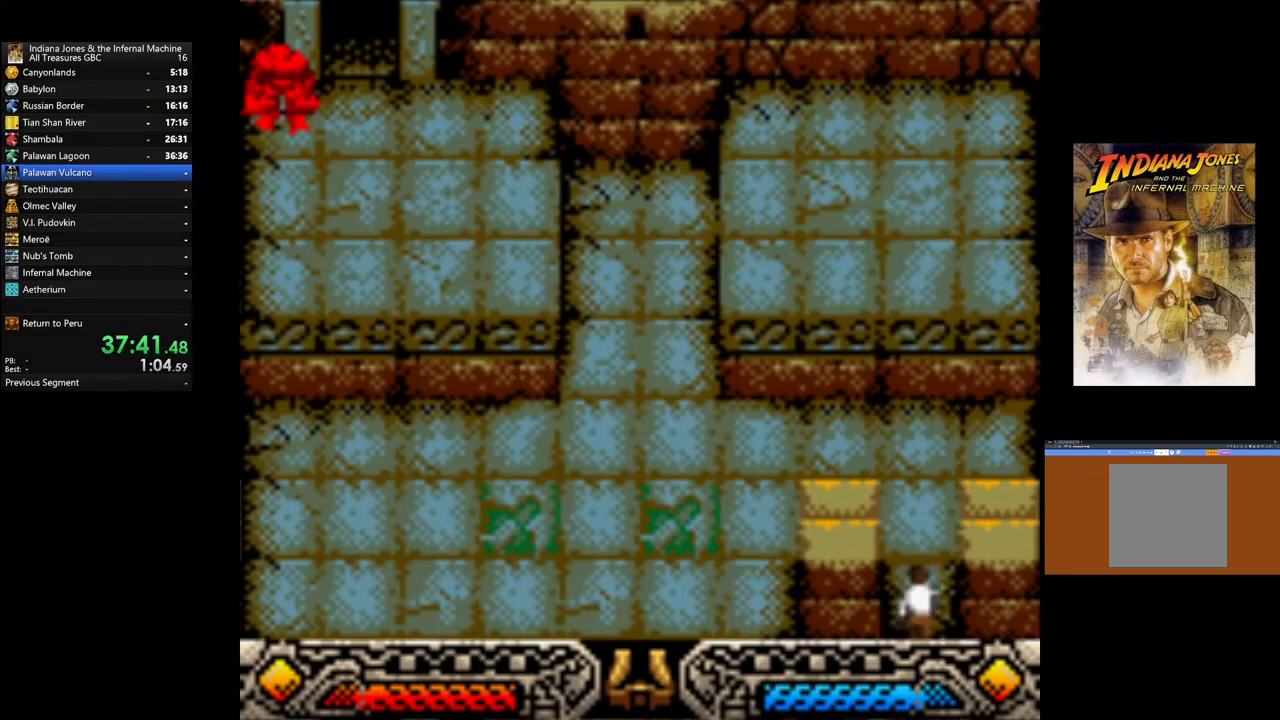
{"buttons": [], "left_stick": "up", "right_stick": "center", "events": []}
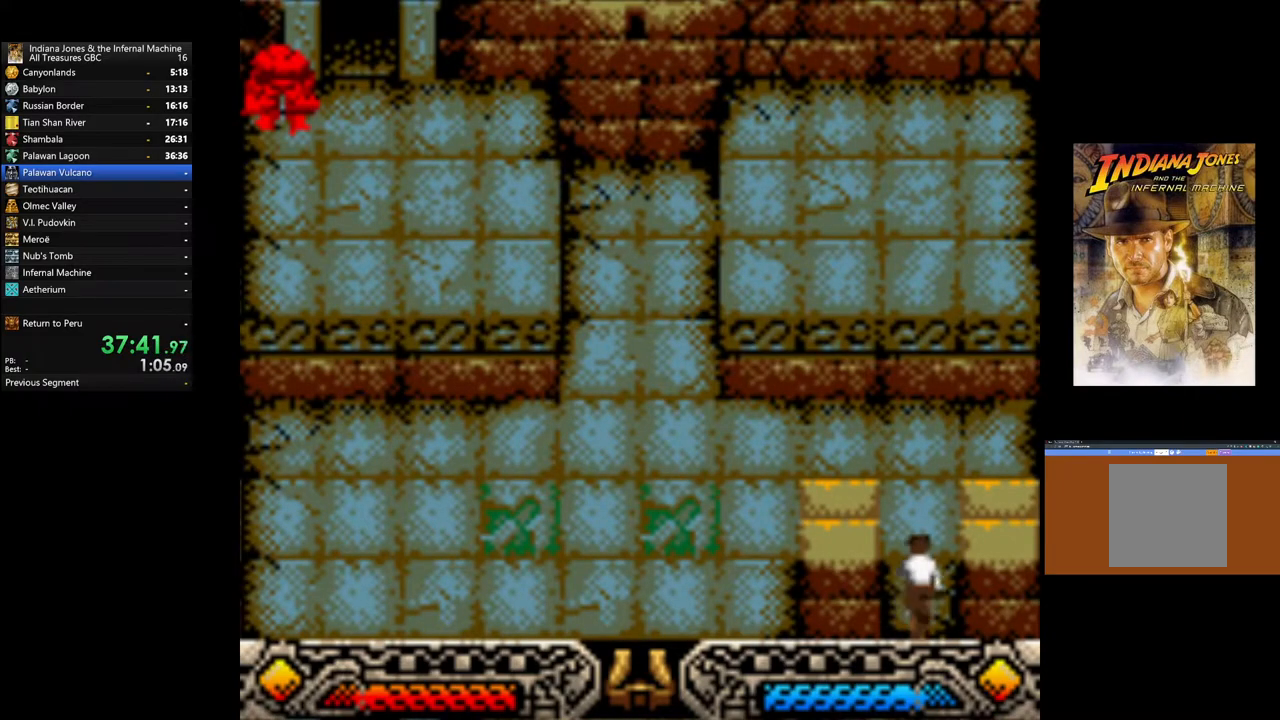
{"buttons": [], "left_stick": "up", "right_stick": "center", "events": []}
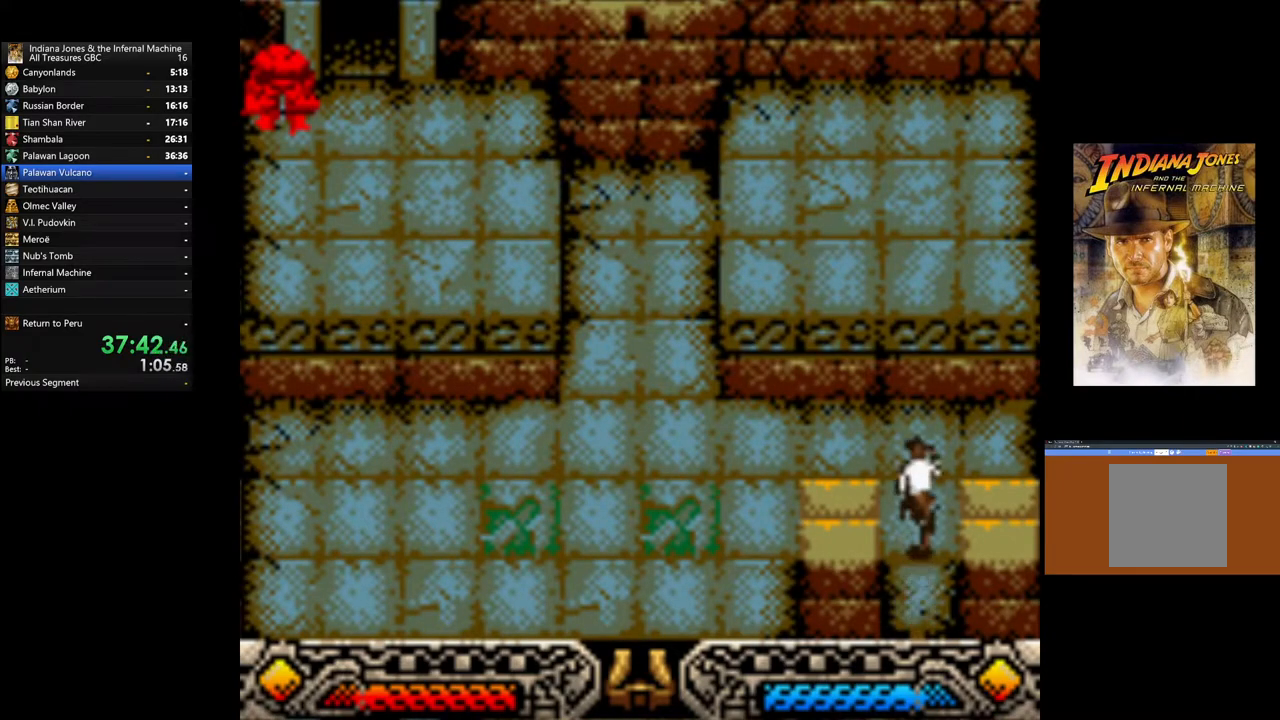
{"buttons": [], "left_stick": "up", "right_stick": "center", "events": [[150, "B", "down"], [417, "B", "up"]]}
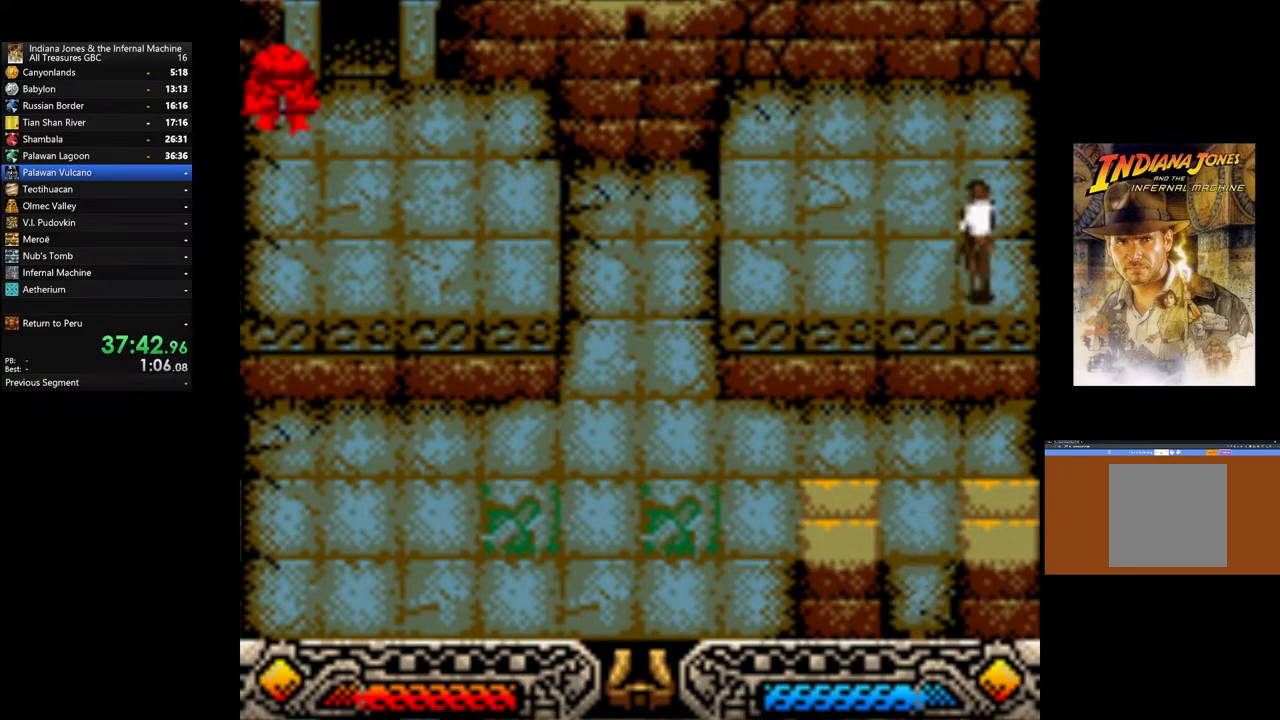
{"buttons": [], "left_stick": "up", "right_stick": "center", "events": []}
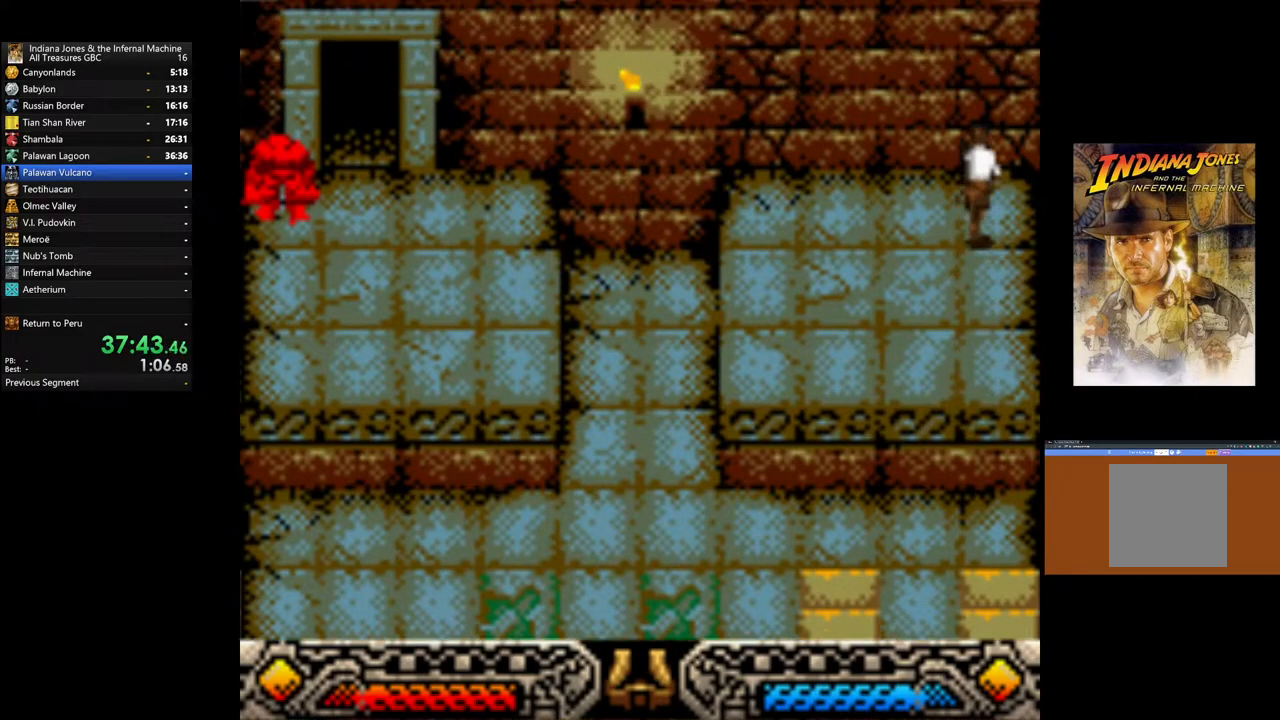
{"buttons": [], "left_stick": "center", "right_stick": "center", "events": [[283, "A", "down"], [450, "A", "up"], [500, "left_stick", "center"]]}
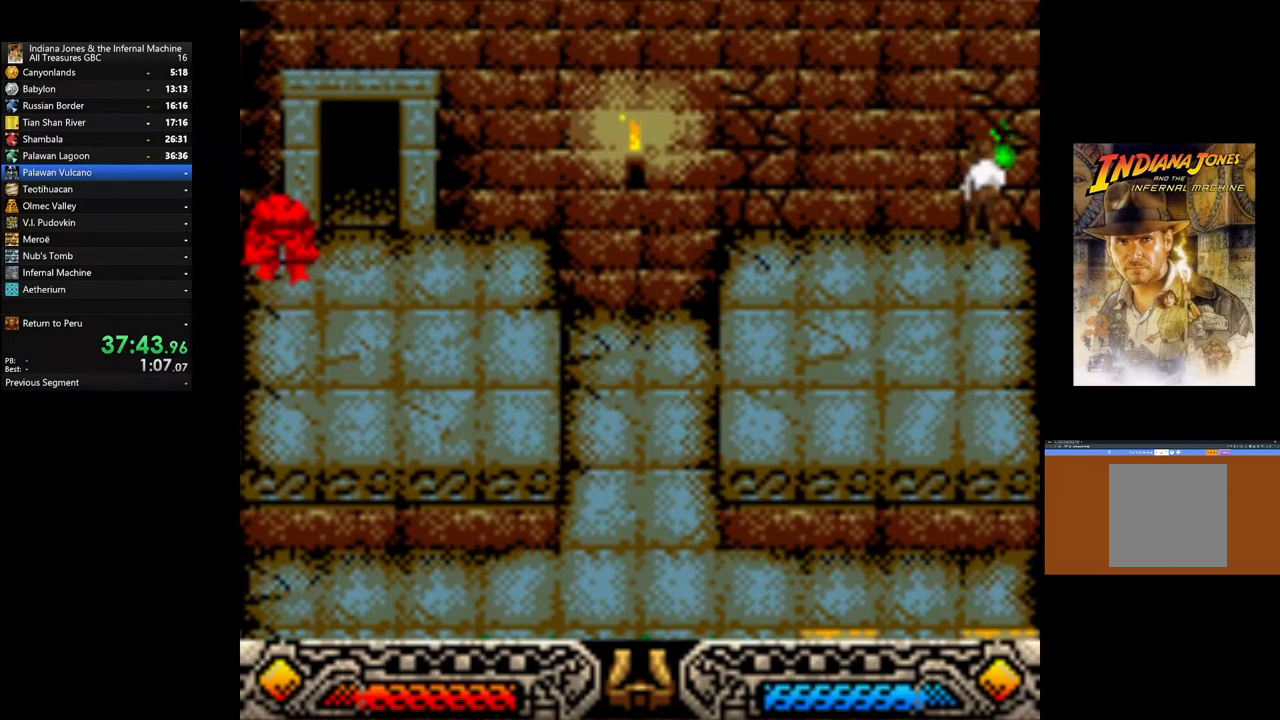
{"buttons": [], "left_stick": "center", "right_stick": "center", "events": []}
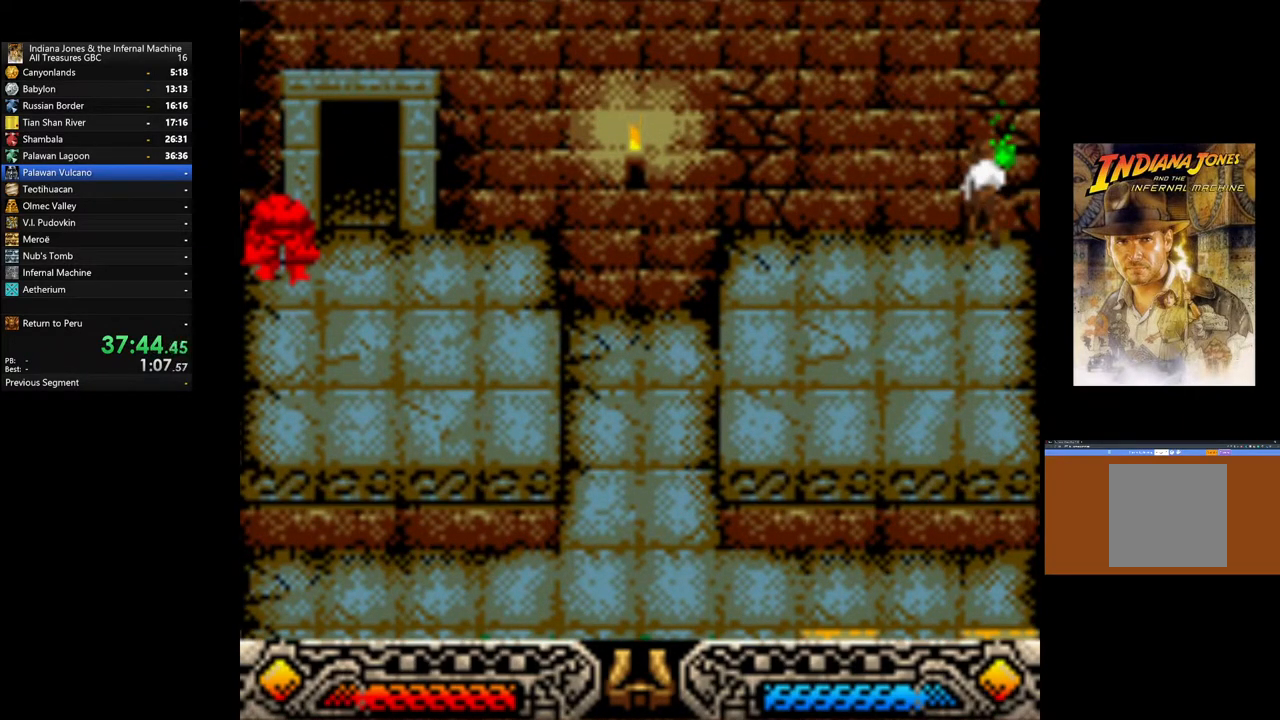
{"buttons": ["SELECT"], "left_stick": "center", "right_stick": "center", "events": [[367, "SELECT", "down"]]}
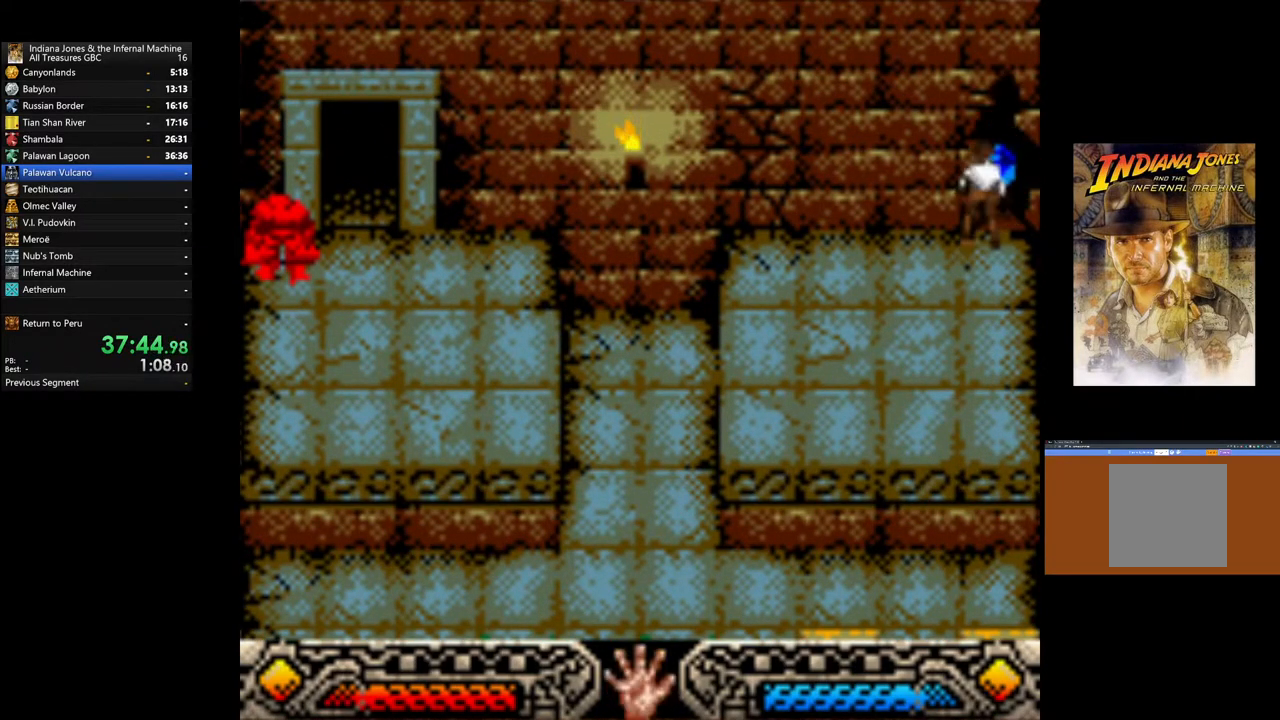
{"buttons": ["A"], "left_stick": "center", "right_stick": "center", "events": [[33, "SELECT", "up"], [117, "A", "down"], [250, "A", "up"], [333, "A", "down"], [433, "A", "up"], [500, "A", "down"]]}
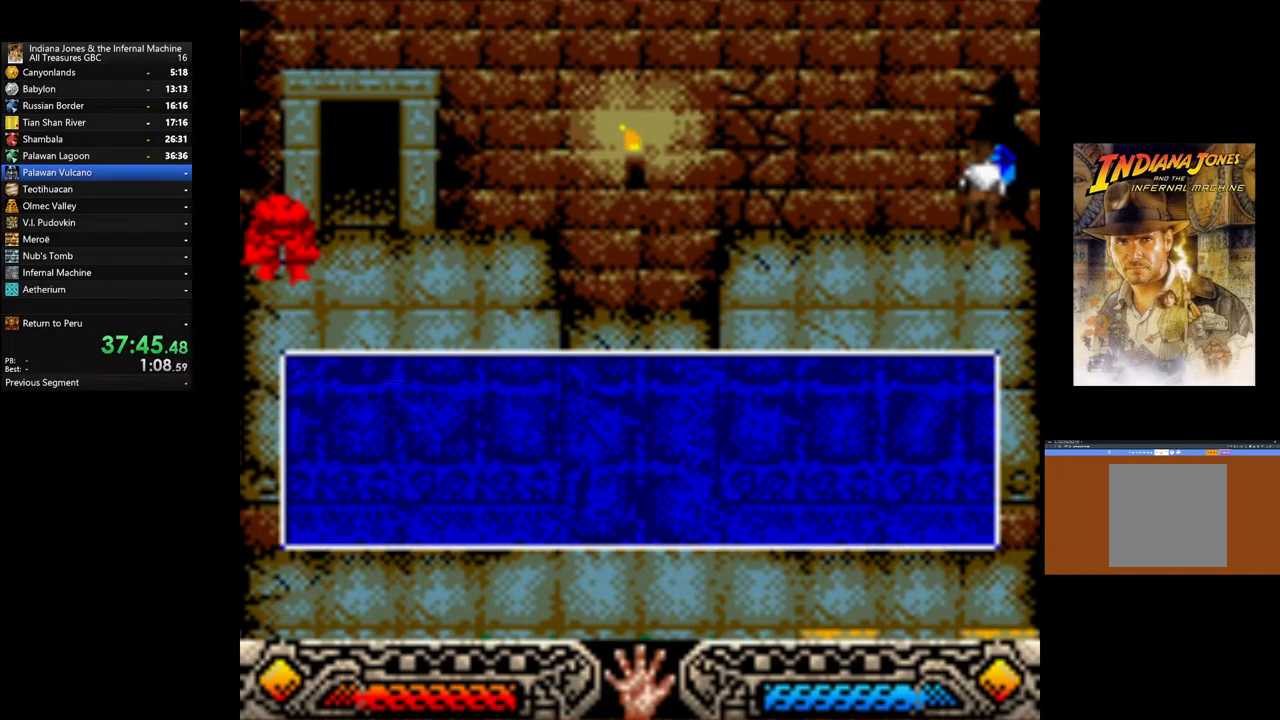
{"buttons": [], "left_stick": "center", "right_stick": "center", "events": [[100, "A", "up"], [183, "A", "down"], [267, "A", "up"], [333, "A", "down"], [433, "A", "up"]]}
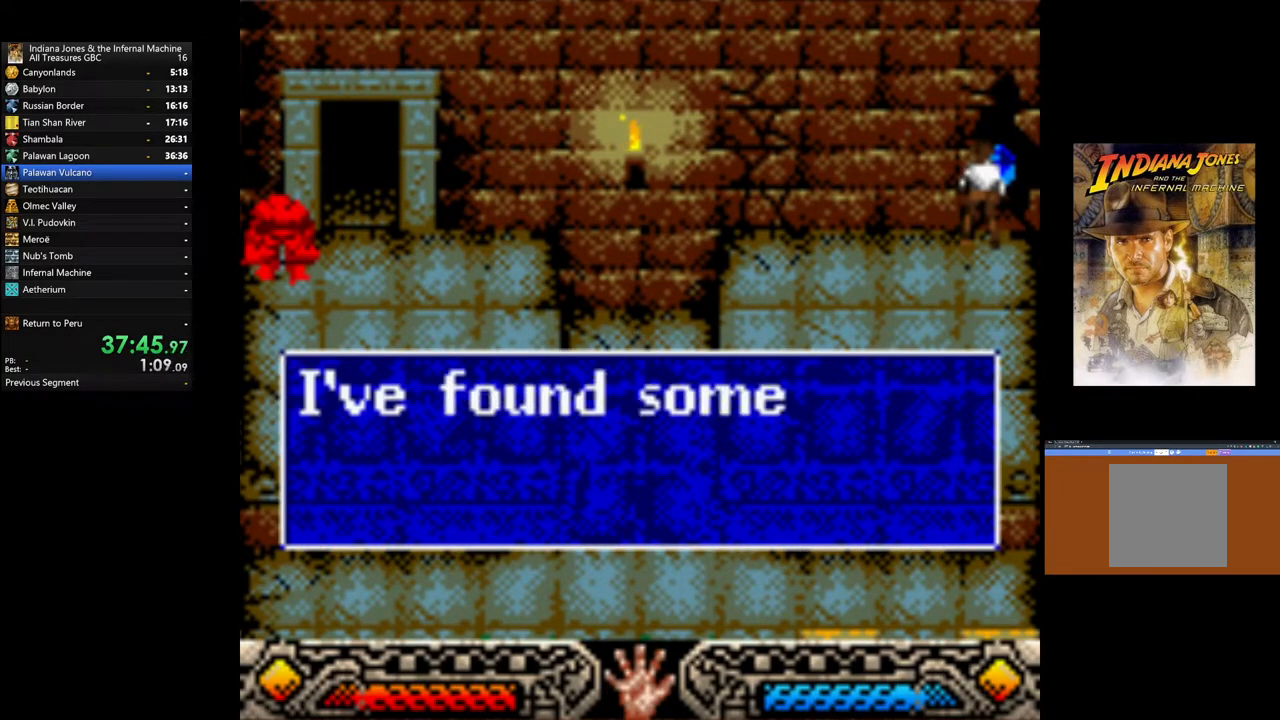
{"buttons": [], "left_stick": "center", "right_stick": "center", "events": [[17, "A", "down"], [100, "A", "up"], [183, "A", "down"], [283, "A", "up"], [350, "A", "down"], [450, "A", "up"]]}
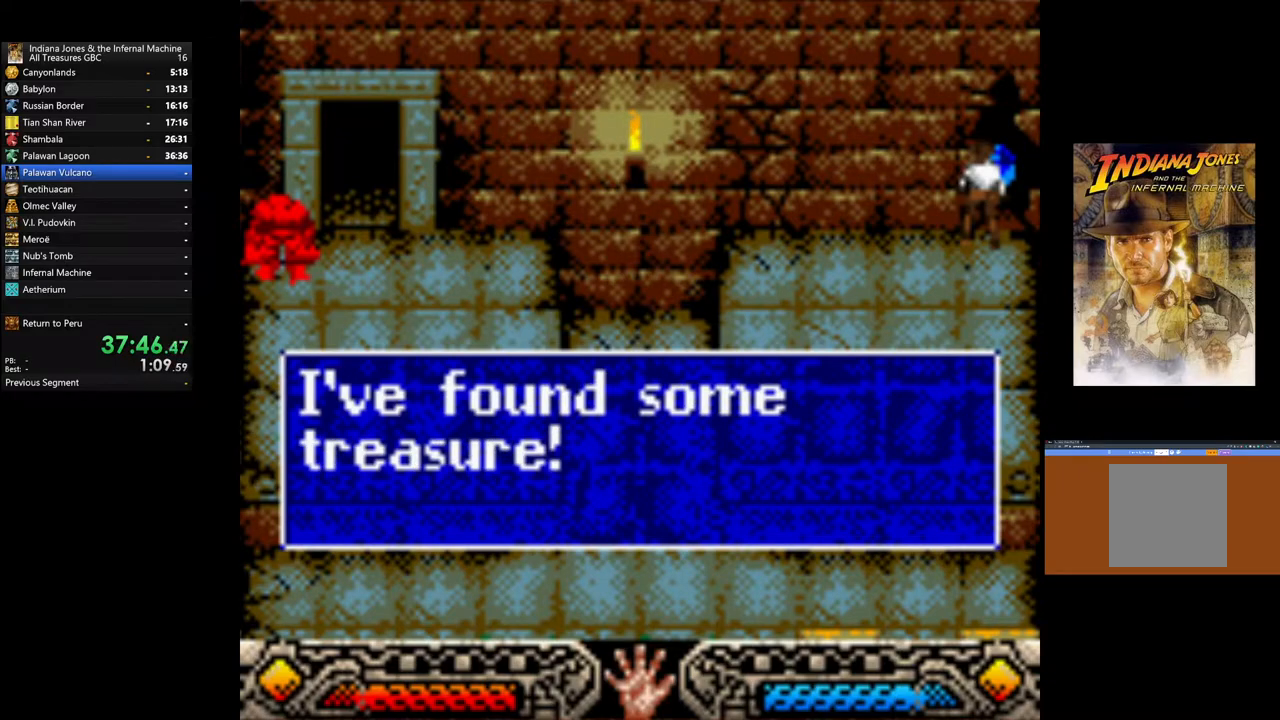
{"buttons": [], "left_stick": "left", "right_stick": "center", "events": [[17, "A", "down"], [117, "A", "up"], [200, "A", "down"], [300, "A", "up"], [367, "left_stick", "left"]]}
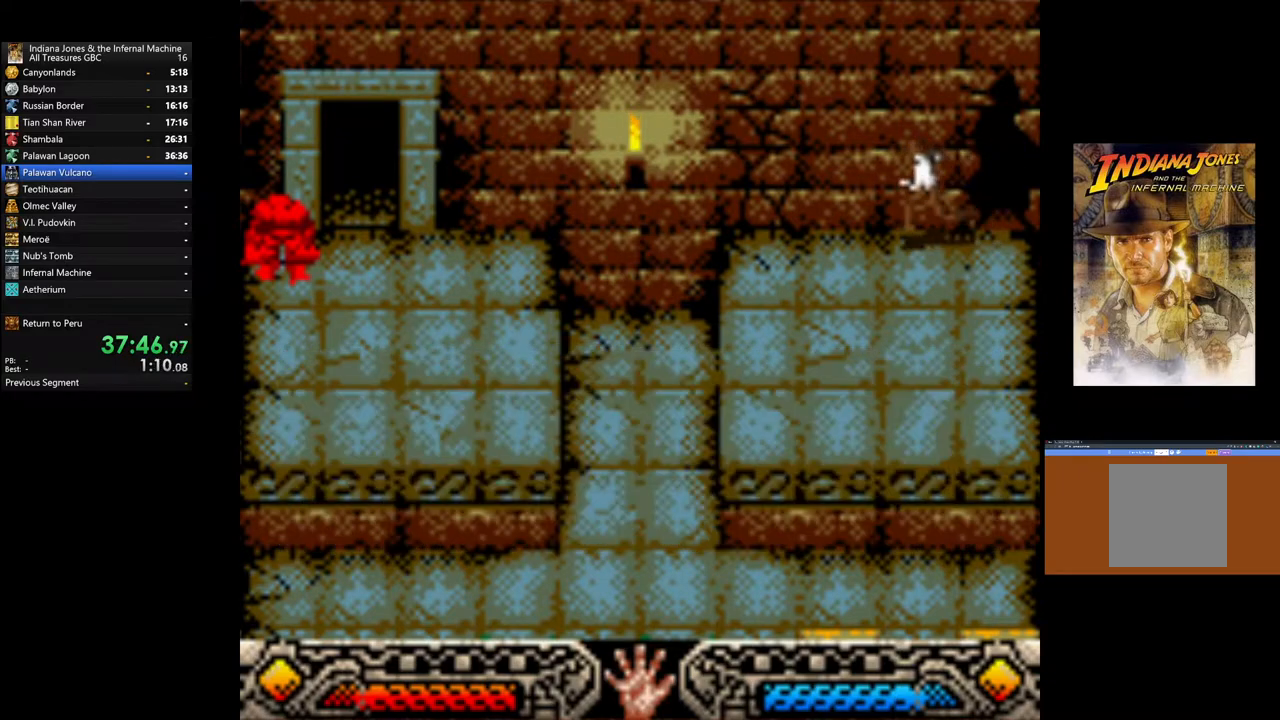
{"buttons": [], "left_stick": "left", "right_stick": "center", "events": []}
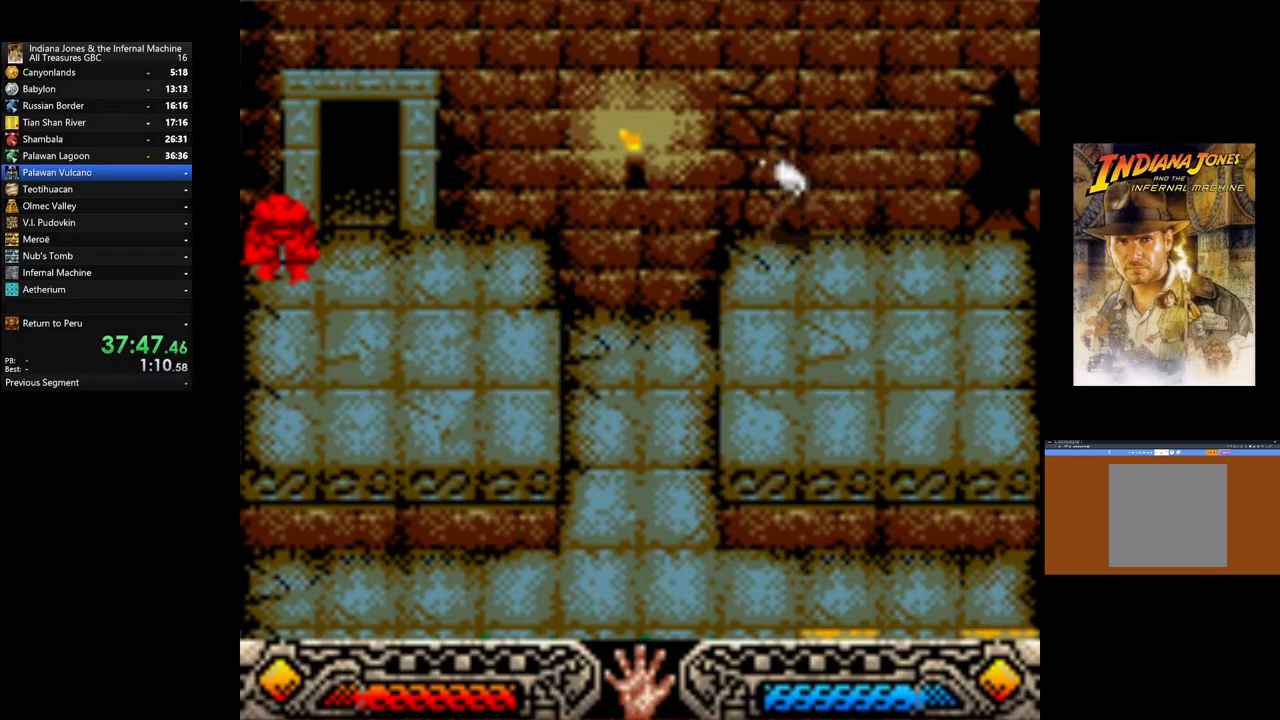
{"buttons": ["B"], "left_stick": "left", "right_stick": "center", "events": [[33, "B", "down"]]}
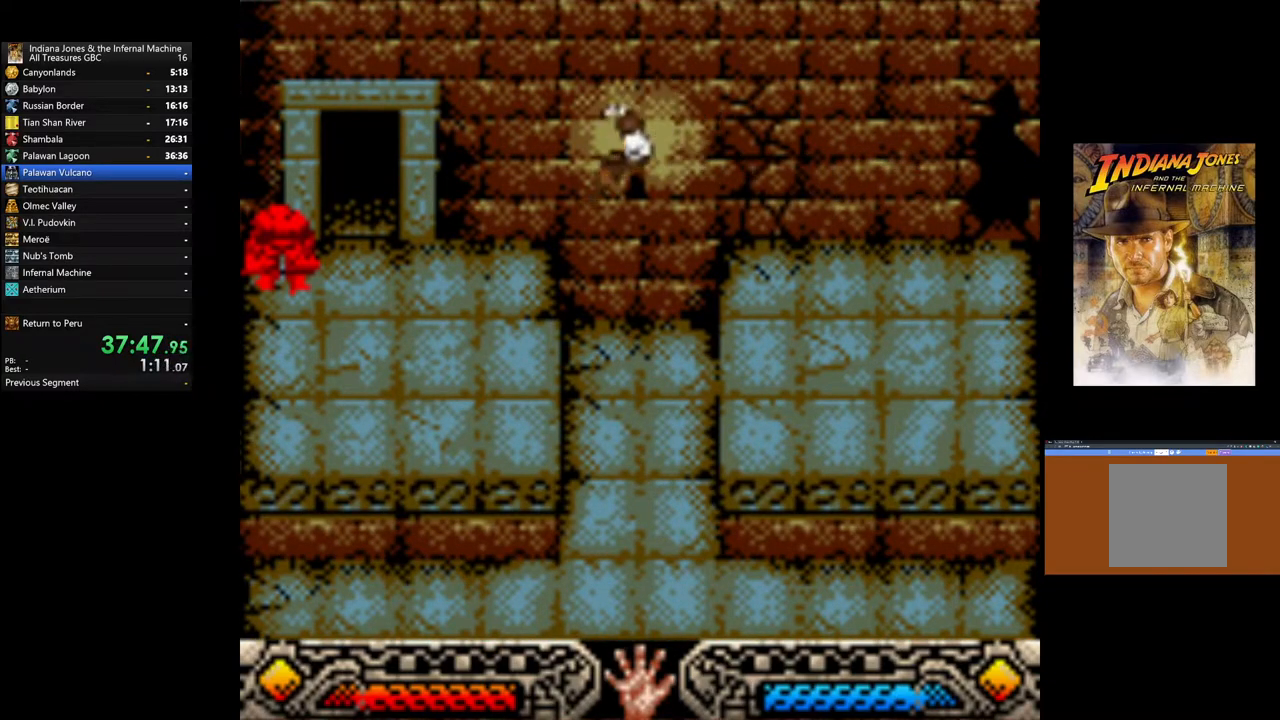
{"buttons": ["B"], "left_stick": "left", "right_stick": "center", "events": [[150, "B", "up"], [450, "B", "down"]]}
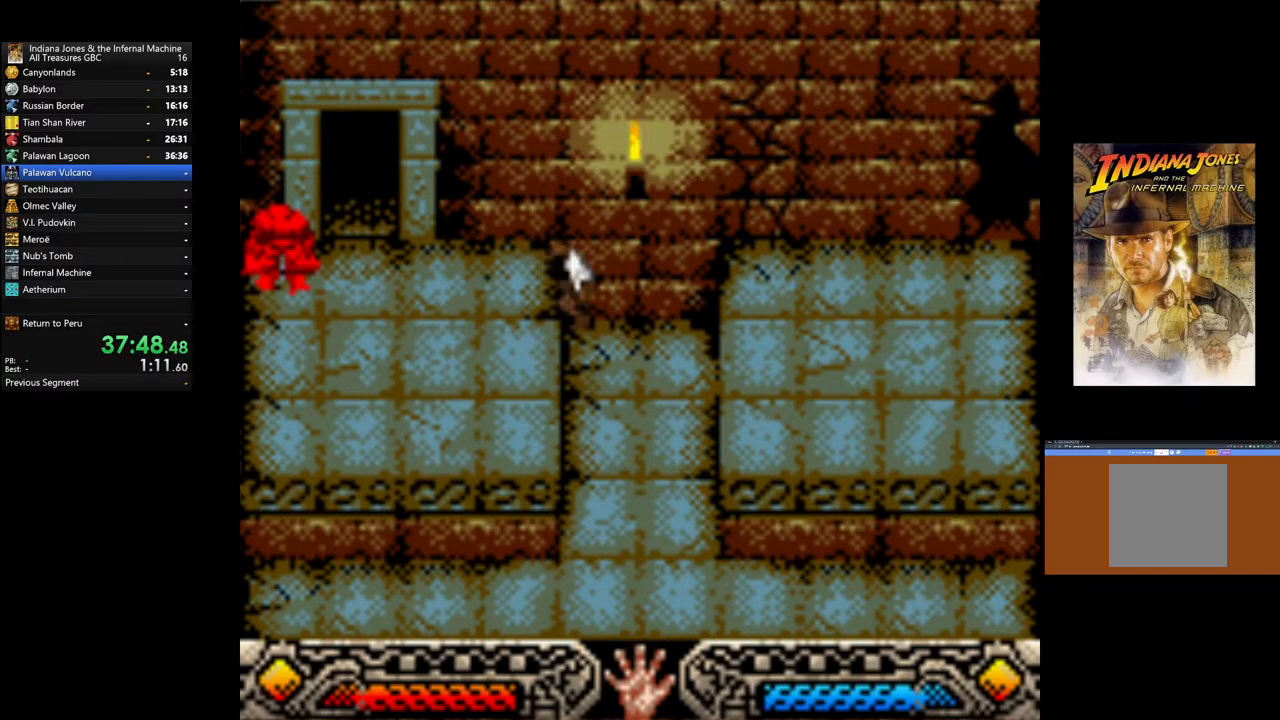
{"buttons": ["B"], "left_stick": "left", "right_stick": "center", "events": [[50, "B", "up"], [133, "B", "down"], [200, "B", "up"], [267, "B", "down"], [367, "B", "up"], [450, "B", "down"]]}
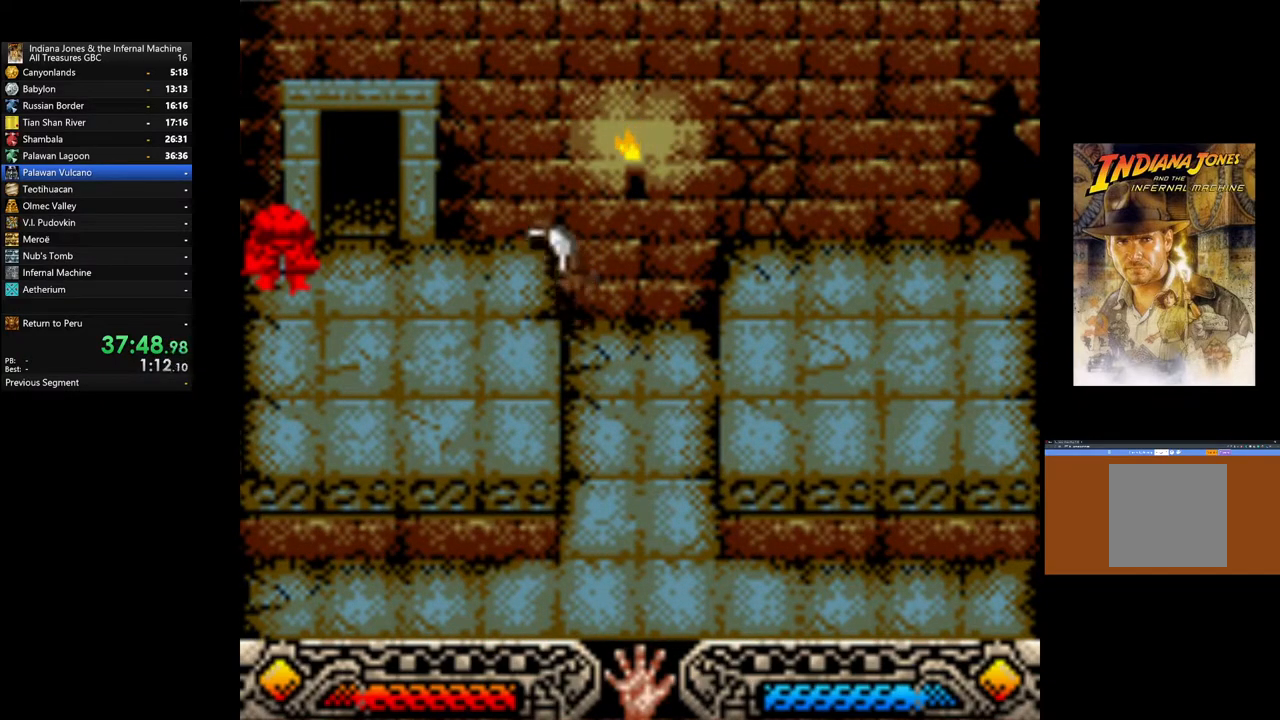
{"buttons": [], "left_stick": "left", "right_stick": "center", "events": [[50, "B", "up"]]}
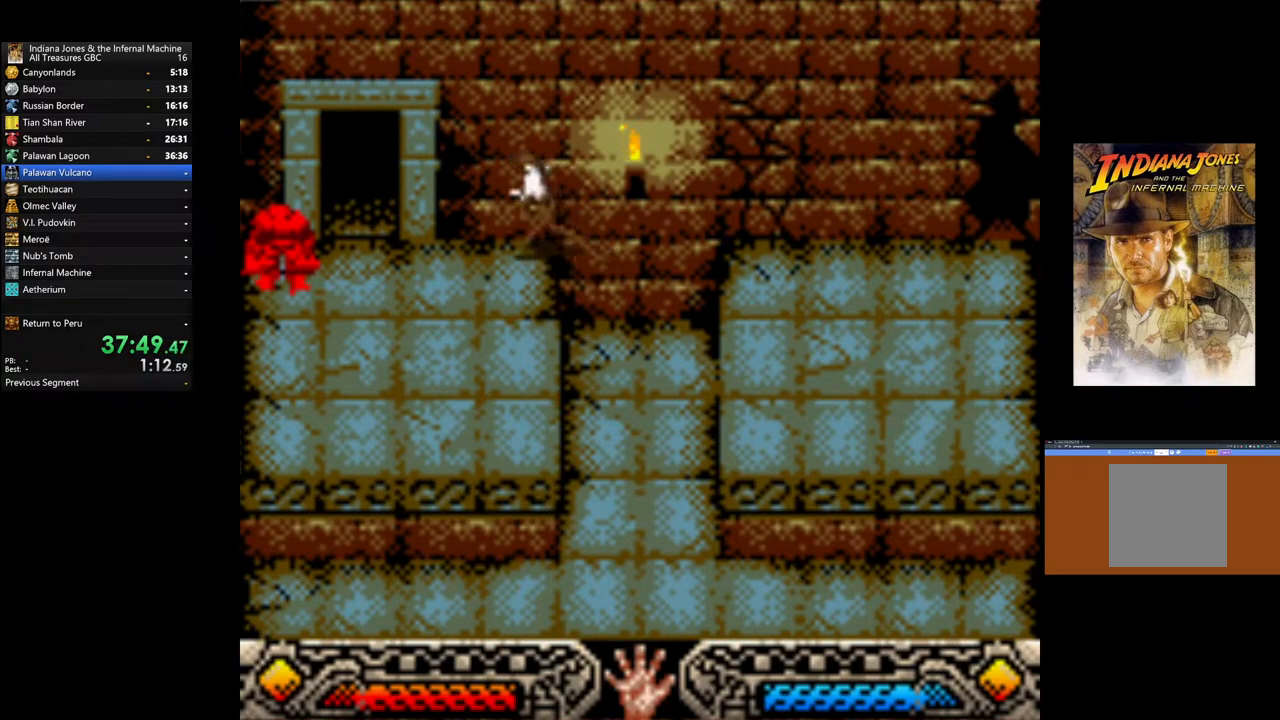
{"buttons": [], "left_stick": "up-left", "right_stick": "center", "events": [[200, "left_stick", "up-left"]]}
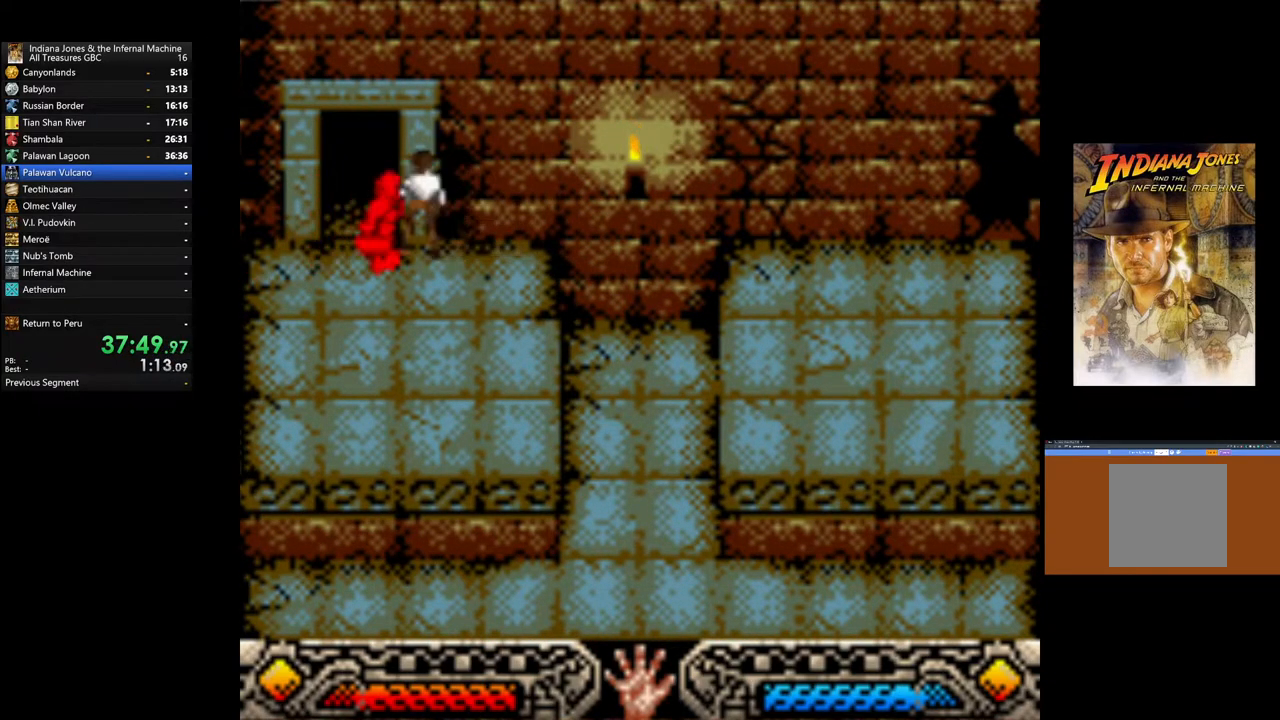
{"buttons": [], "left_stick": "up-left", "right_stick": "center", "events": []}
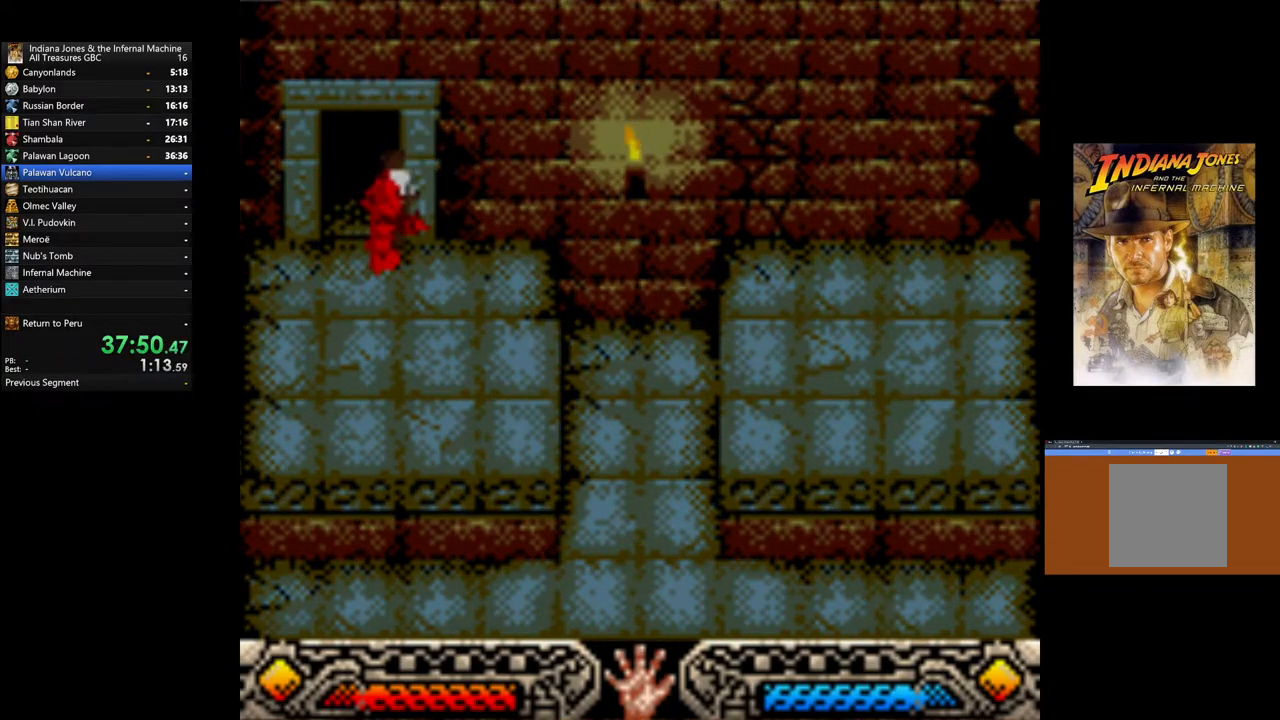
{"buttons": [], "left_stick": "center", "right_stick": "center", "events": [[367, "left_stick", "center"]]}
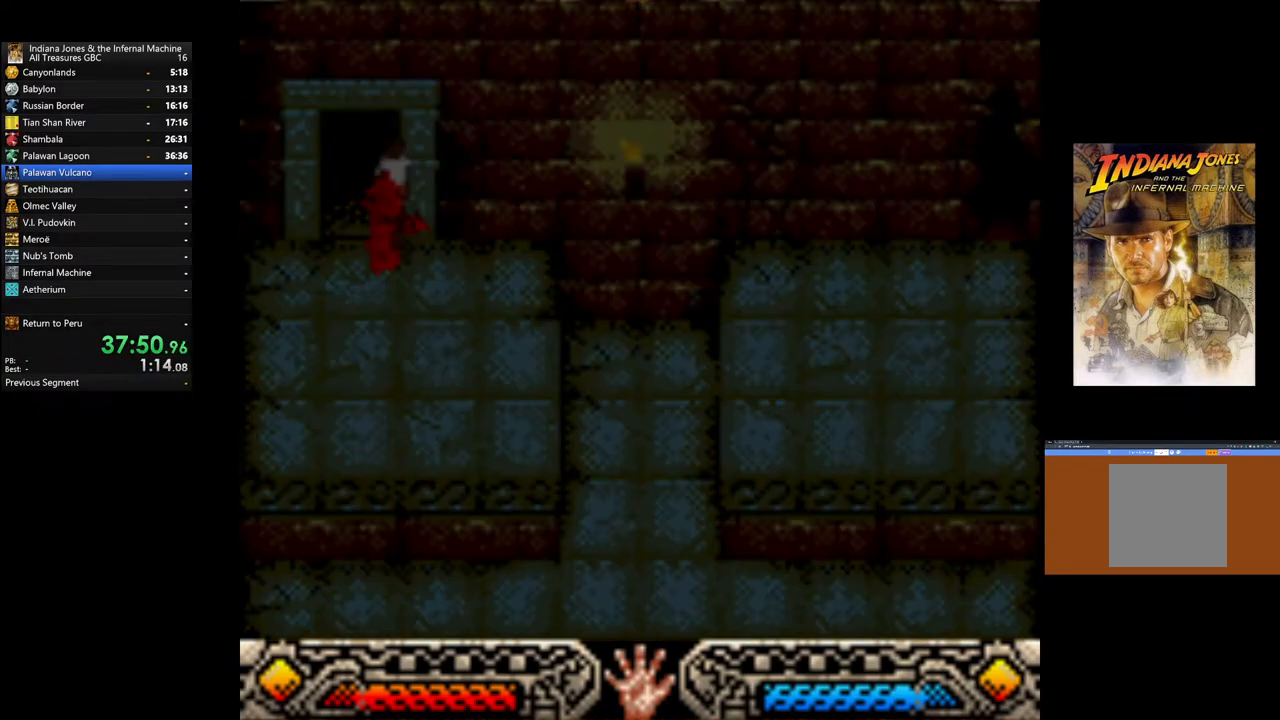
{"buttons": [], "left_stick": "center", "right_stick": "center", "events": []}
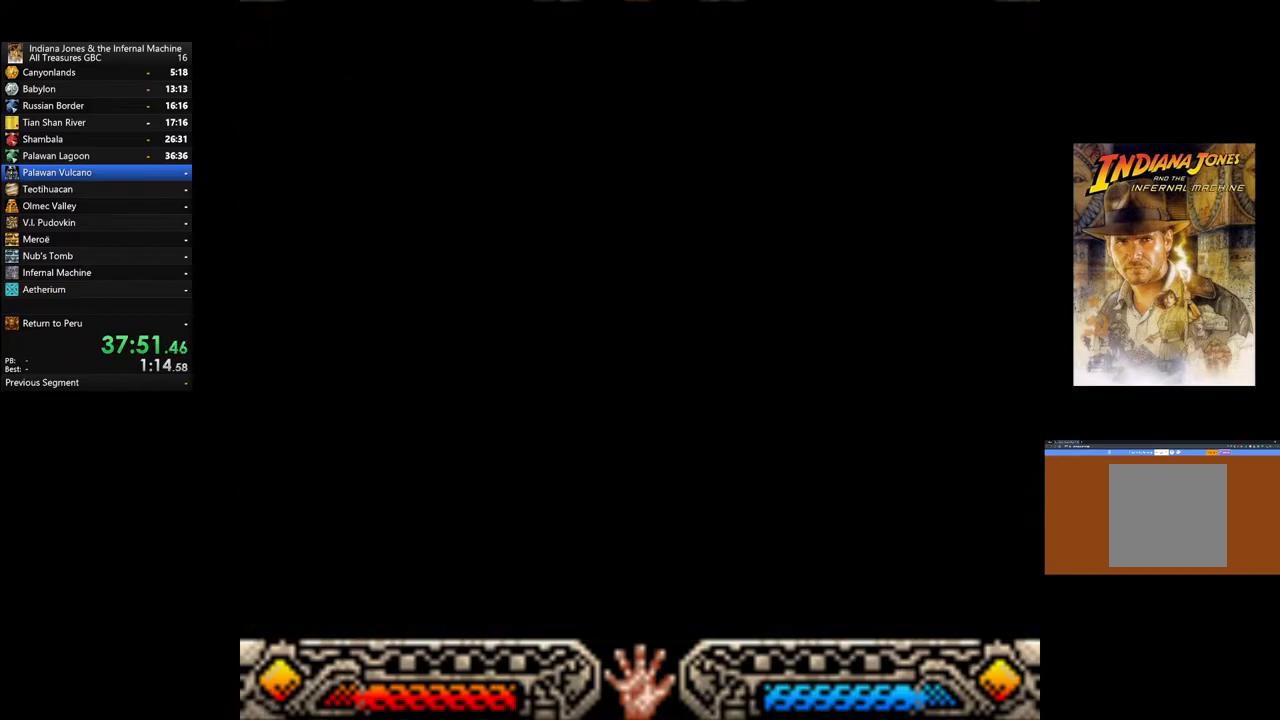
{"buttons": [], "left_stick": "center", "right_stick": "center", "events": []}
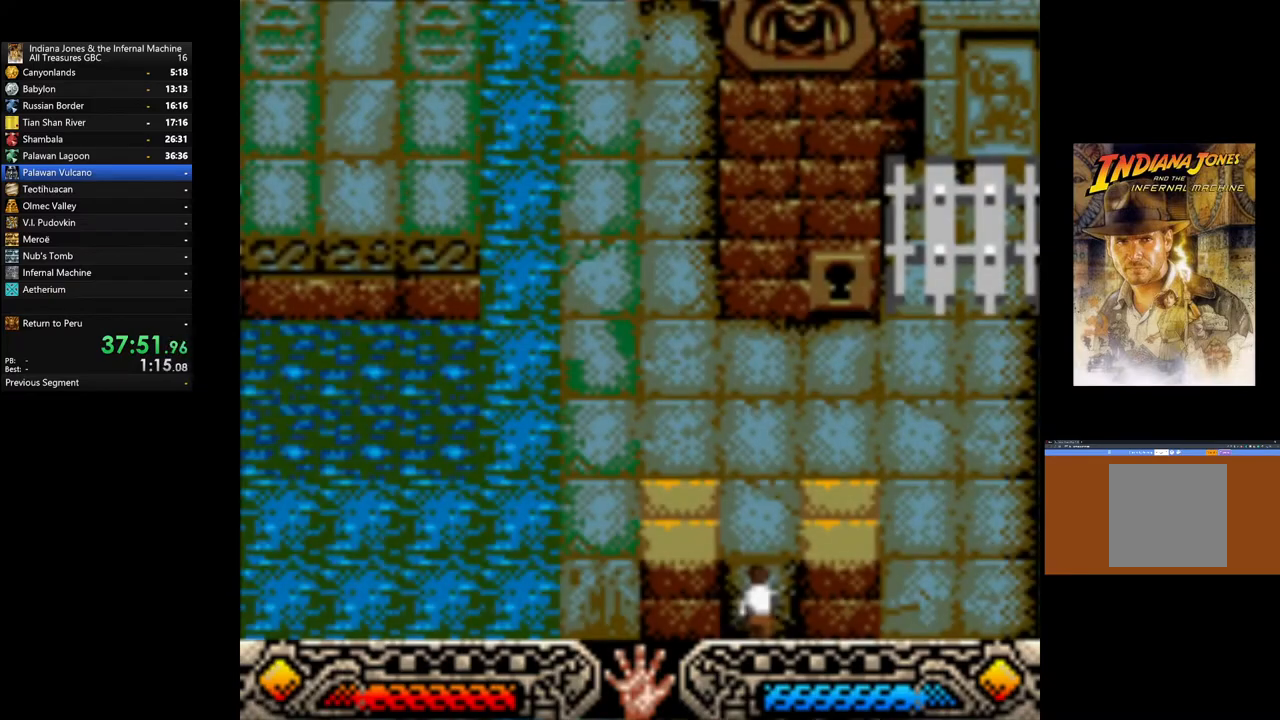
{"buttons": [], "left_stick": "up-left", "right_stick": "center", "events": [[483, "left_stick", "up-left"]]}
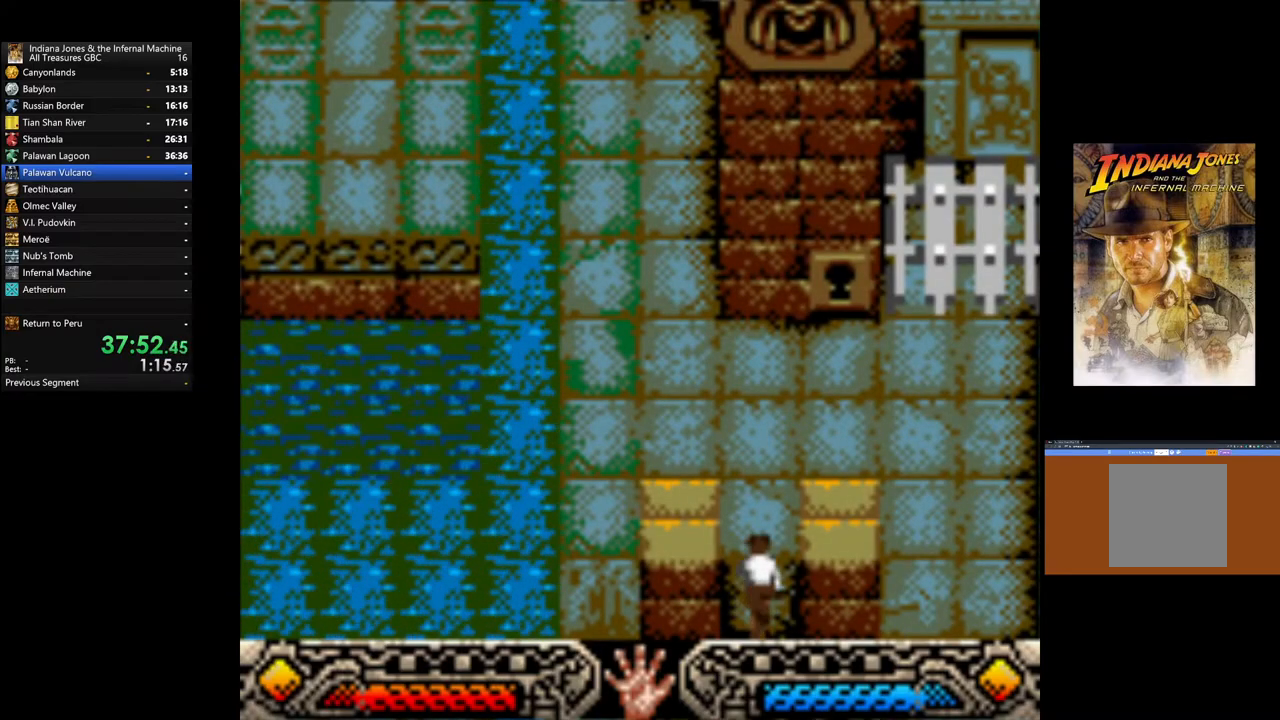
{"buttons": [], "left_stick": "up", "right_stick": "center", "events": [[150, "left_stick", "up"], [417, "A", "down"], [500, "A", "up"]]}
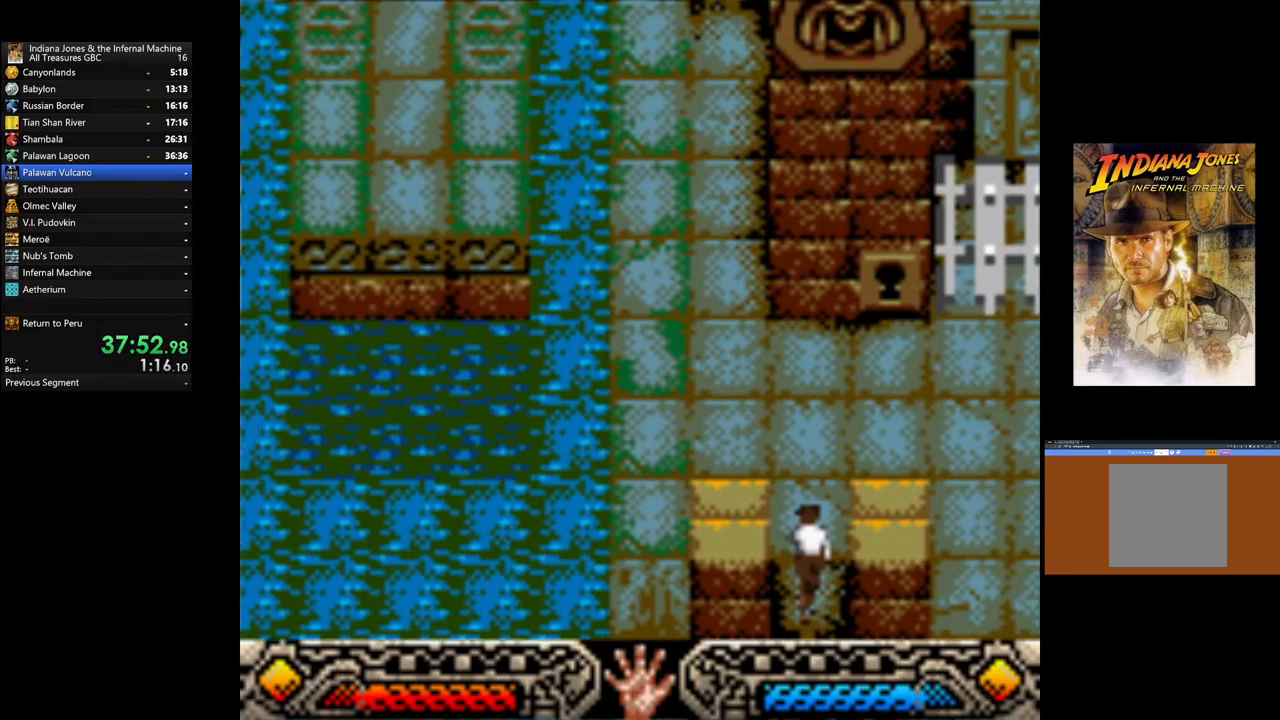
{"buttons": [], "left_stick": "center", "right_stick": "center", "events": [[100, "A", "down"], [133, "A", "up"], [200, "A", "down"], [250, "A", "up"], [300, "A", "down"], [333, "left_stick", "center"], [350, "A", "up"], [417, "A", "down"], [483, "A", "up"]]}
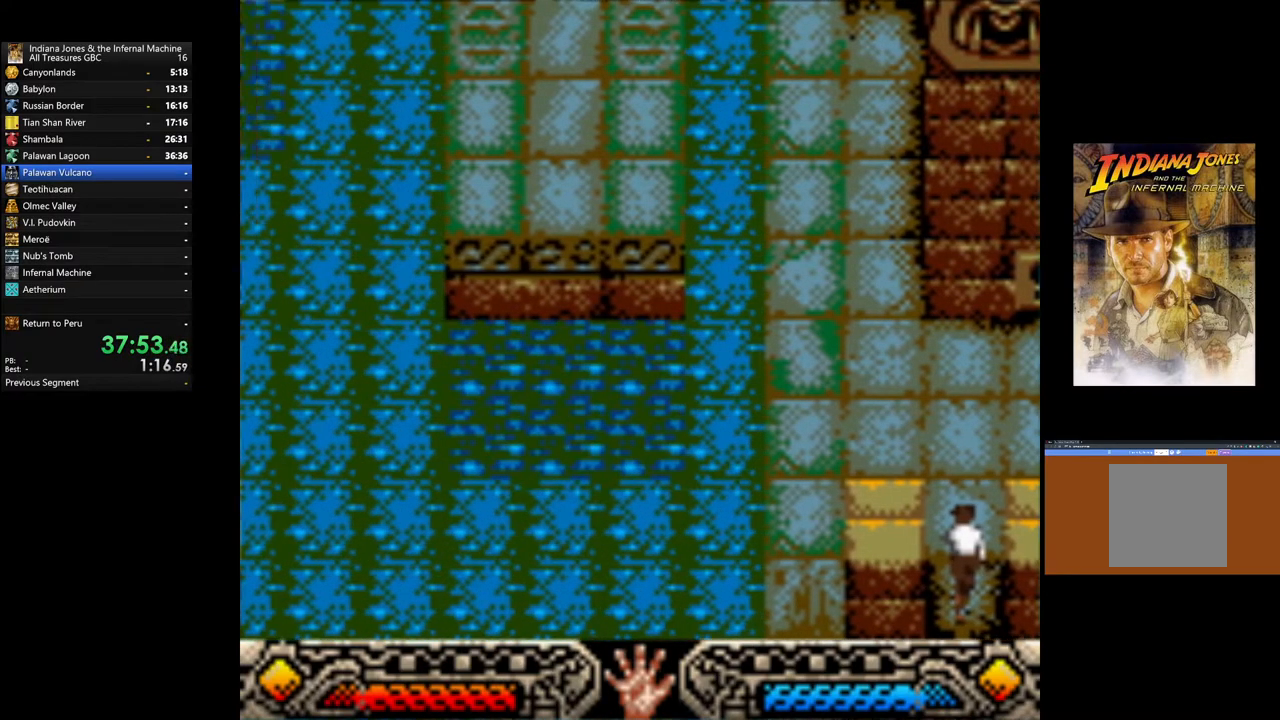
{"buttons": [], "left_stick": "center", "right_stick": "center", "events": [[33, "A", "down"], [117, "A", "up"], [150, "A", "down"], [217, "A", "up"], [267, "A", "down"], [350, "A", "up"], [417, "A", "down"], [483, "A", "up"]]}
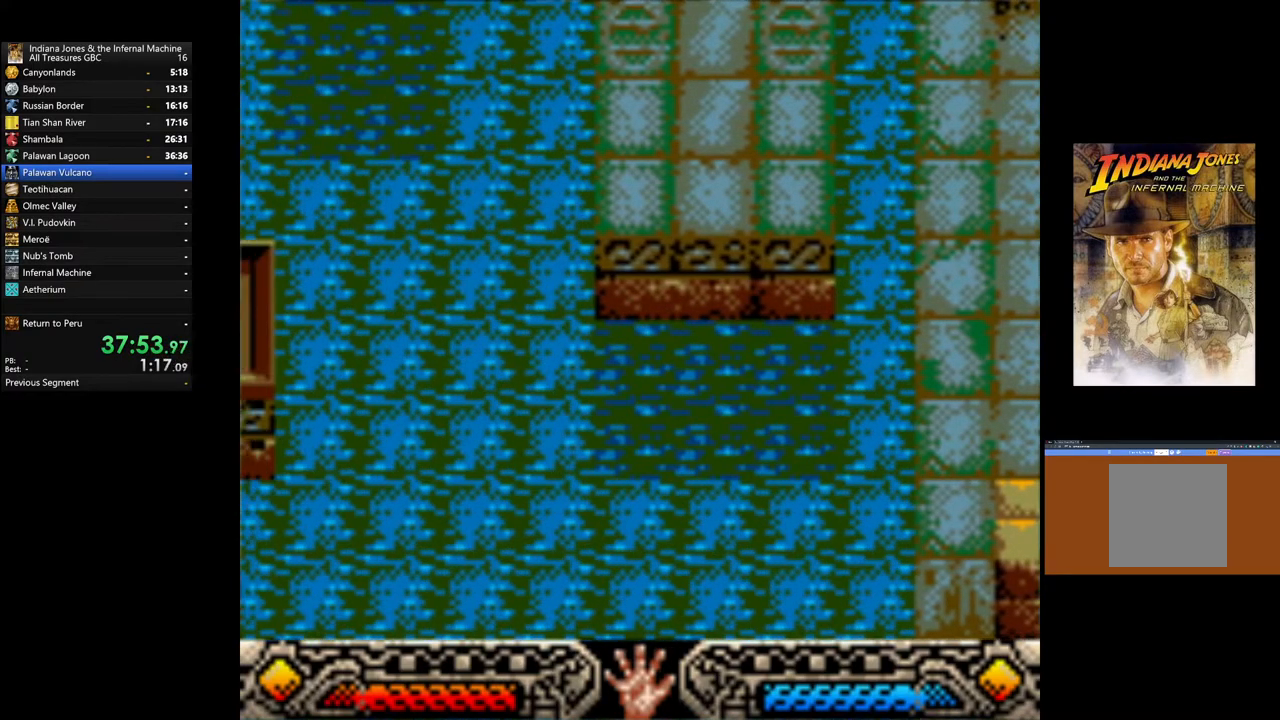
{"buttons": [], "left_stick": "center", "right_stick": "center", "events": [[67, "A", "down"], [150, "A", "up"], [200, "A", "down"], [267, "A", "up"], [350, "A", "down"], [400, "A", "up"], [467, "A", "down"], [500, "A", "up"]]}
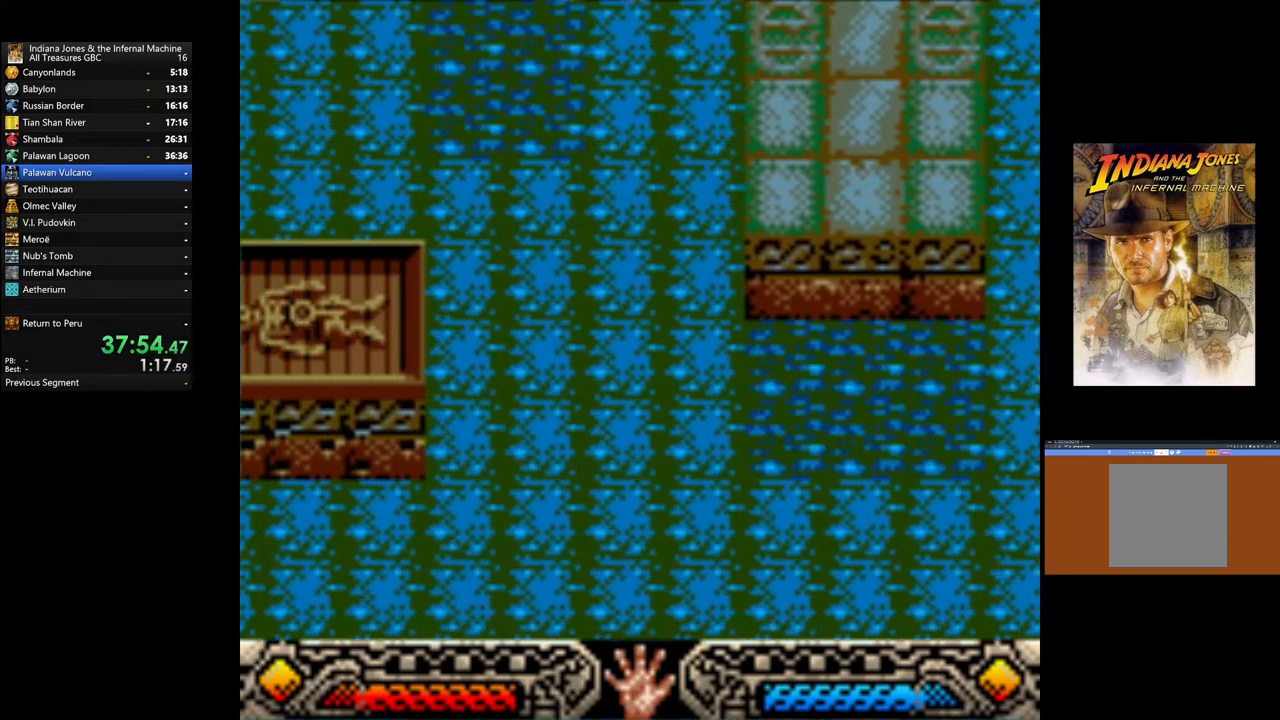
{"buttons": [], "left_stick": "center", "right_stick": "center", "events": [[67, "A", "down"], [117, "A", "up"], [167, "A", "down"], [233, "A", "up"], [300, "A", "down"], [350, "A", "up"], [417, "A", "down"], [467, "A", "up"]]}
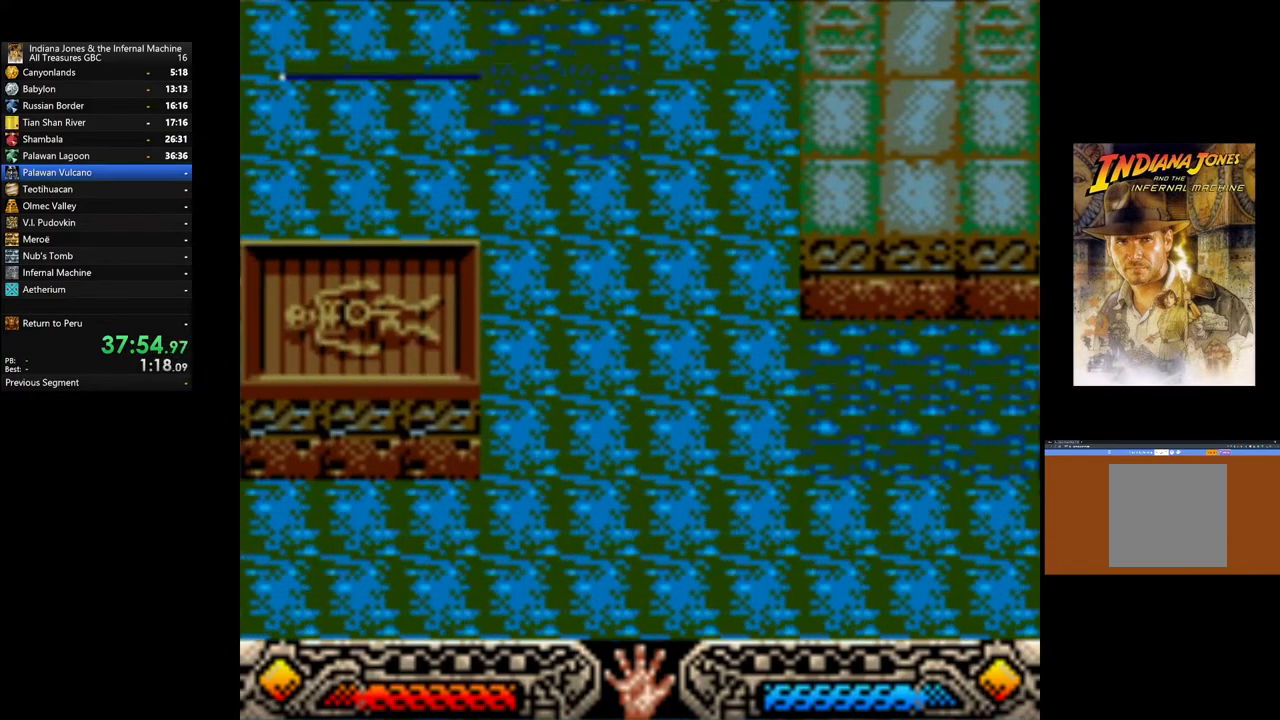
{"buttons": [], "left_stick": "center", "right_stick": "center", "events": [[50, "A", "down"], [83, "A", "up"], [150, "A", "down"], [200, "A", "up"], [283, "A", "down"], [333, "A", "up"], [383, "A", "down"], [450, "A", "up"]]}
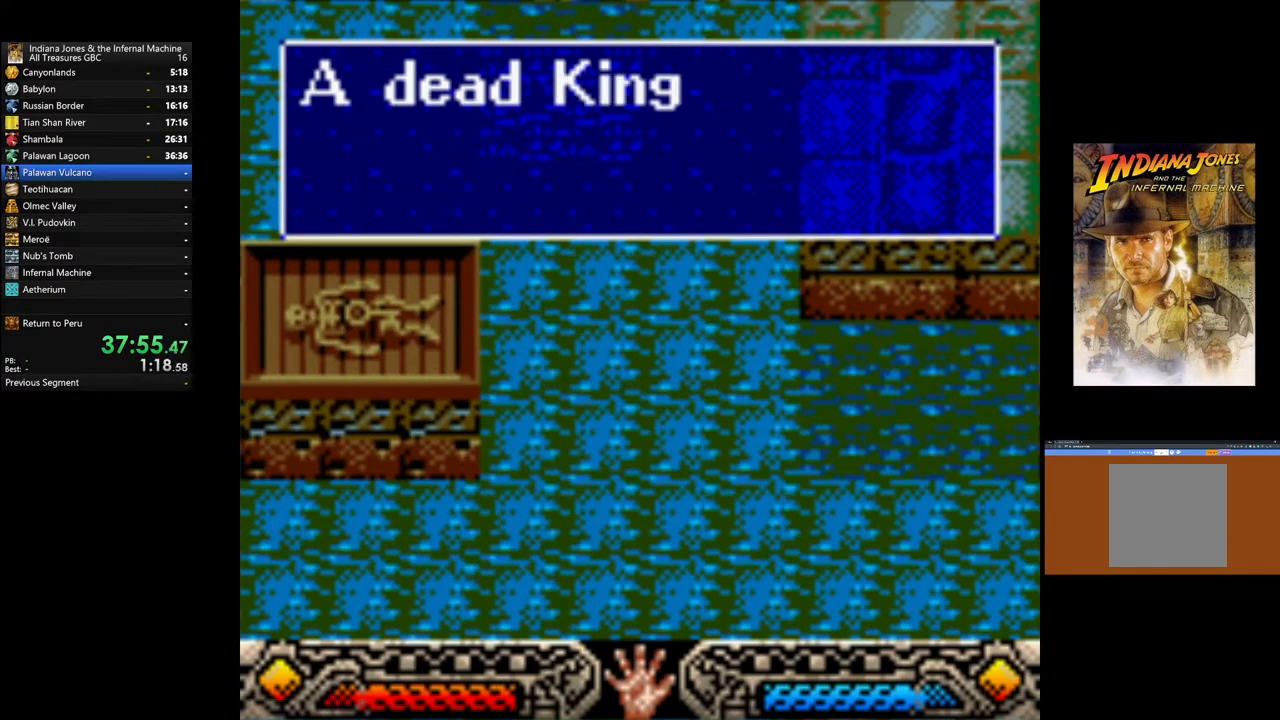
{"buttons": ["A"], "left_stick": "center", "right_stick": "center", "events": [[33, "A", "down"], [117, "A", "up"], [167, "A", "down"], [267, "A", "up"], [350, "A", "down"], [417, "A", "up"], [483, "A", "down"]]}